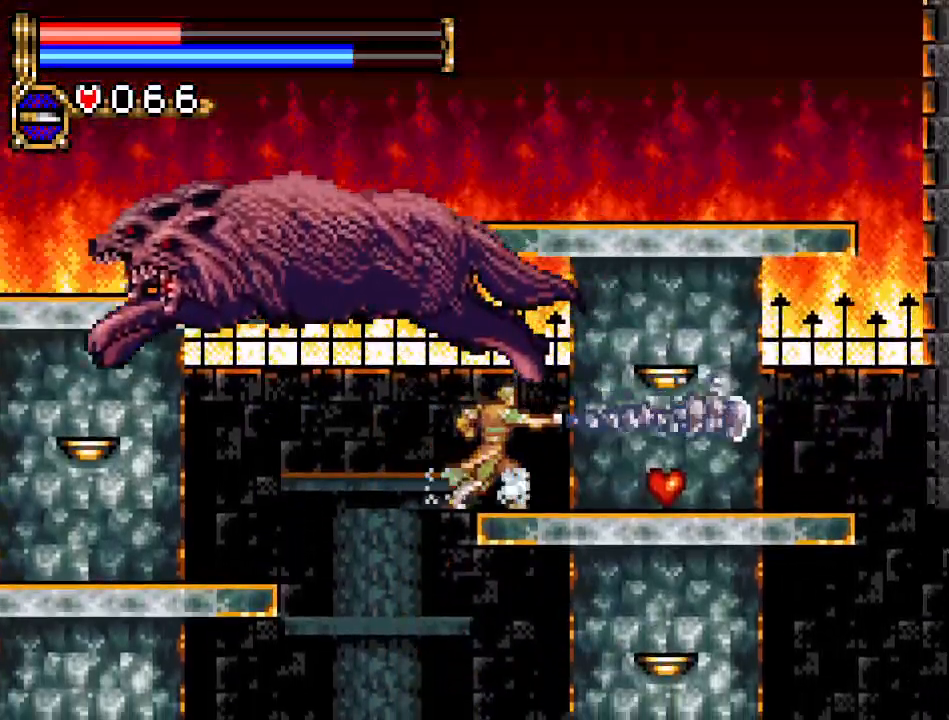
Gameplay with a controller (Nintendo layout); each line is a JSON object with the inputs held at the frame after it. "events" lists button and stick changes between this image and that frame as [ms after this image, input, new state], when the widget could be followed in between. Not read: L3 R3.
{"buttons": [], "events": [[34, "B", "up"], [501, "DPAD_RIGHT", "up"]]}
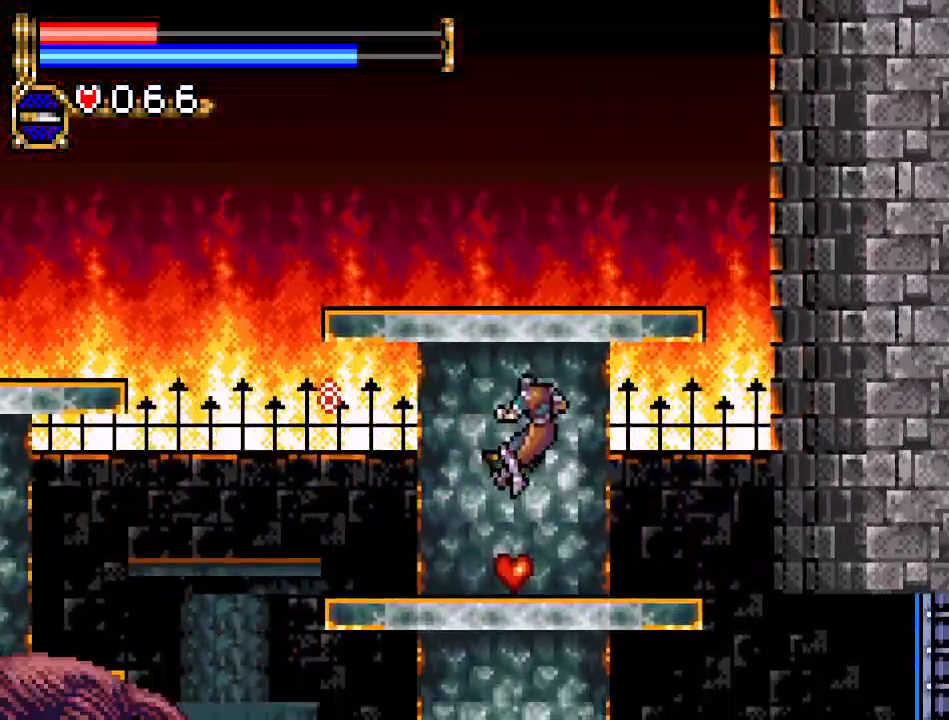
{"buttons": ["DPAD_LEFT"], "events": [[133, "DPAD_LEFT", "down"]]}
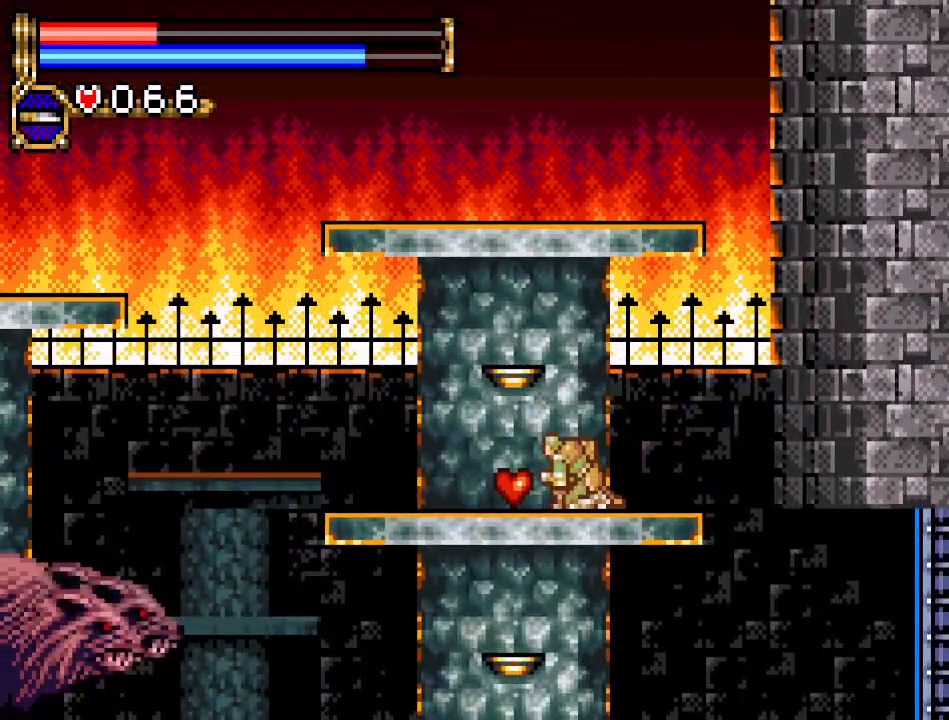
{"buttons": ["DPAD_LEFT"], "events": []}
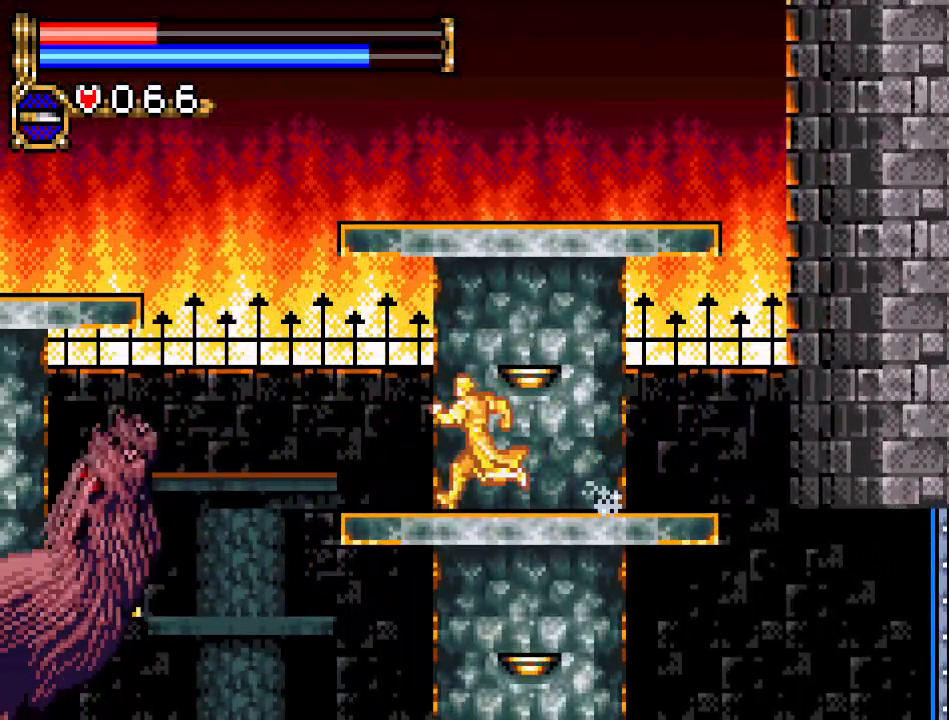
{"buttons": ["B"], "events": [[400, "B", "down"], [467, "DPAD_LEFT", "up"]]}
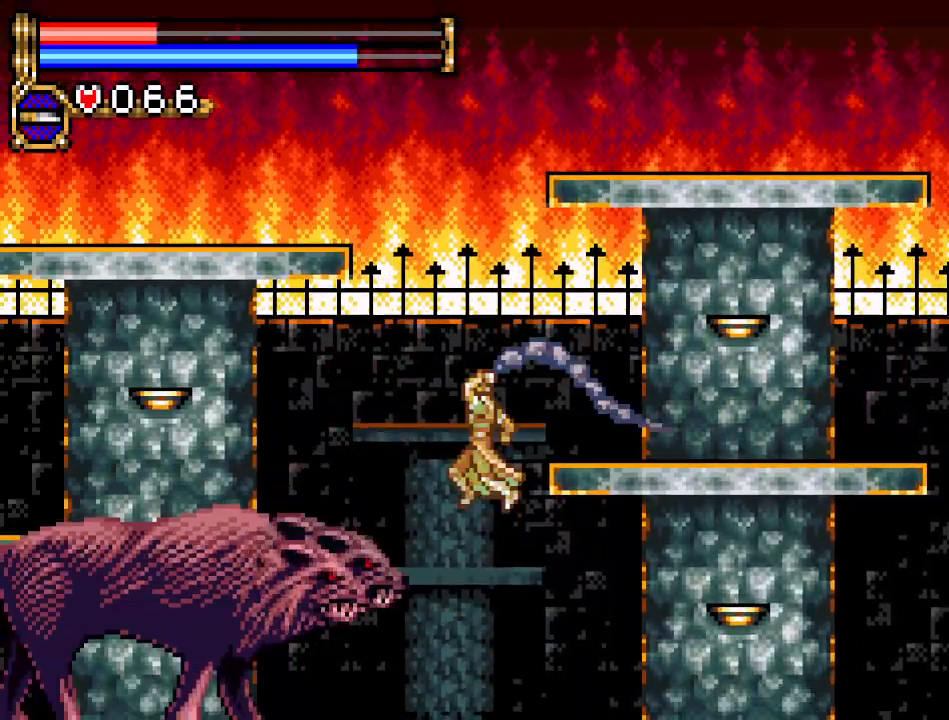
{"buttons": [], "events": [[150, "B", "up"]]}
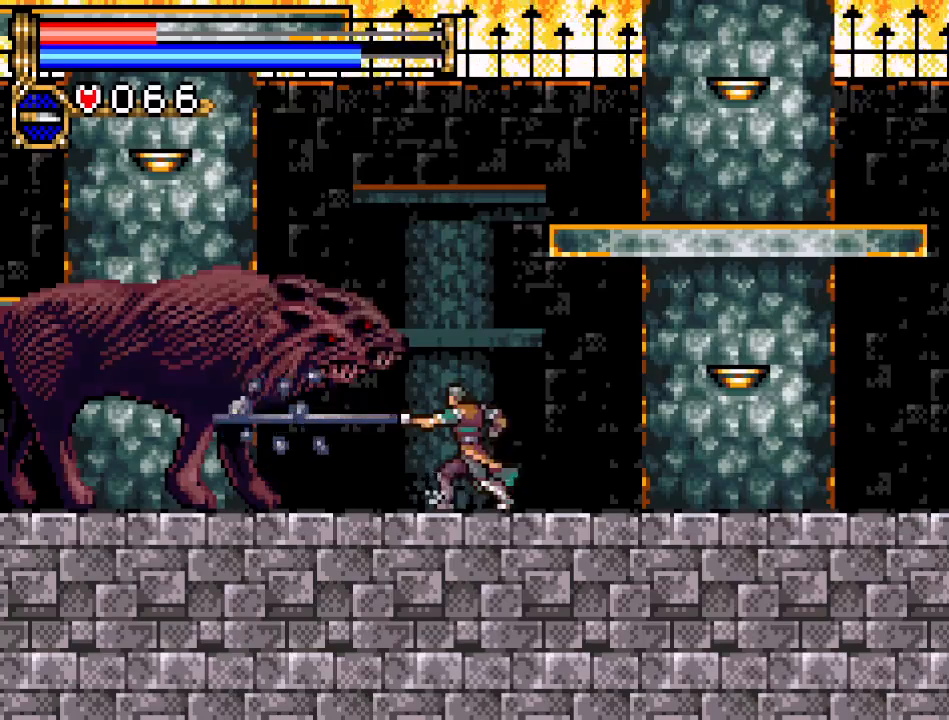
{"buttons": ["DPAD_RIGHT"], "events": [[350, "DPAD_RIGHT", "down"]]}
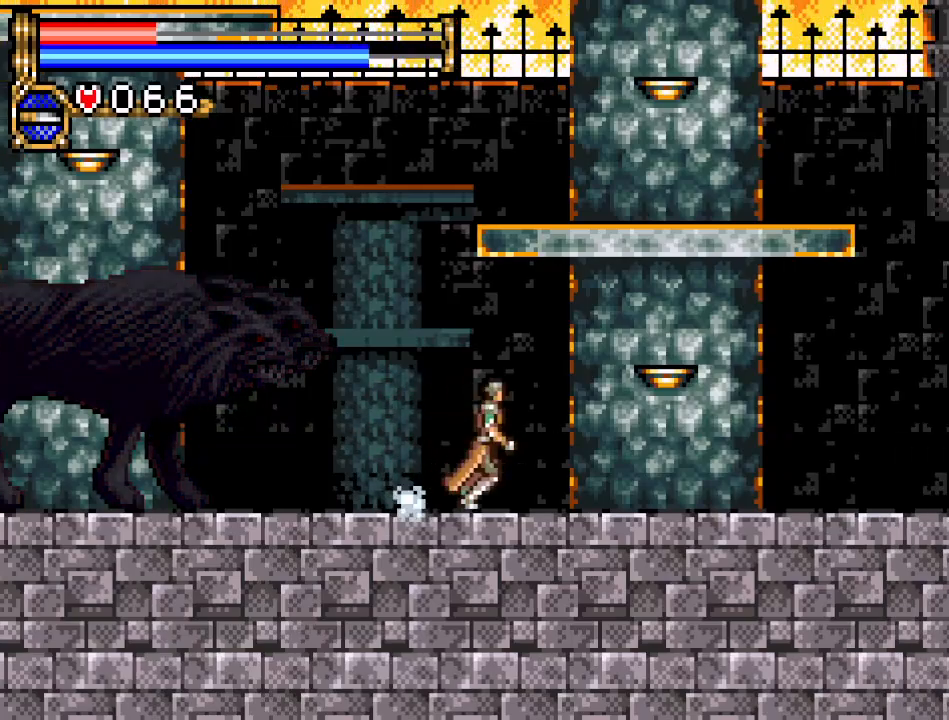
{"buttons": ["DPAD_LEFT"], "events": [[450, "DPAD_RIGHT", "up"], [500, "DPAD_LEFT", "down"]]}
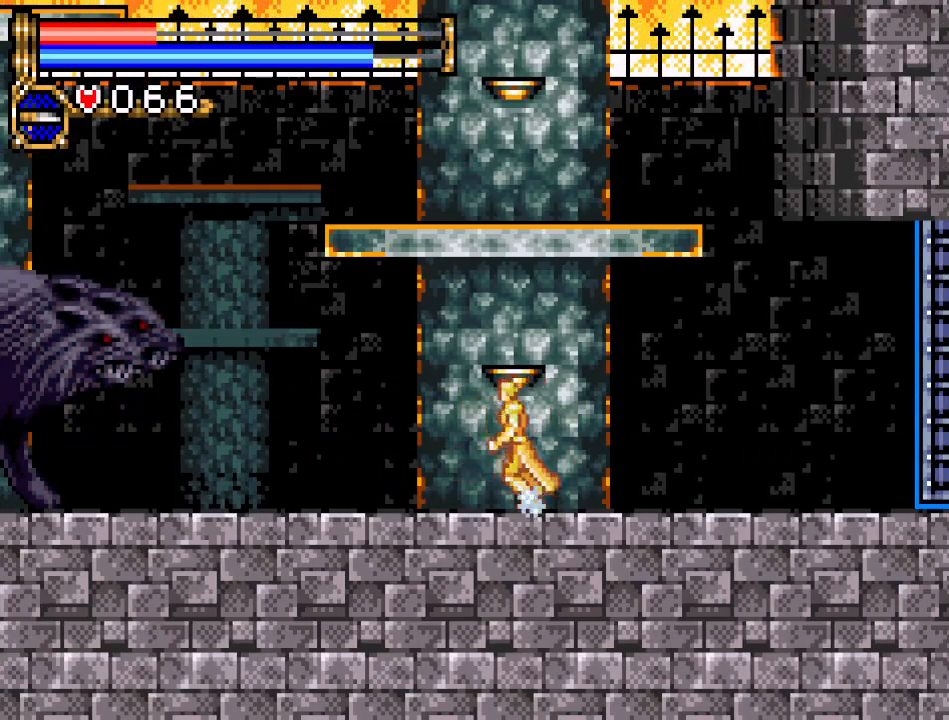
{"buttons": ["DPAD_LEFT"], "events": []}
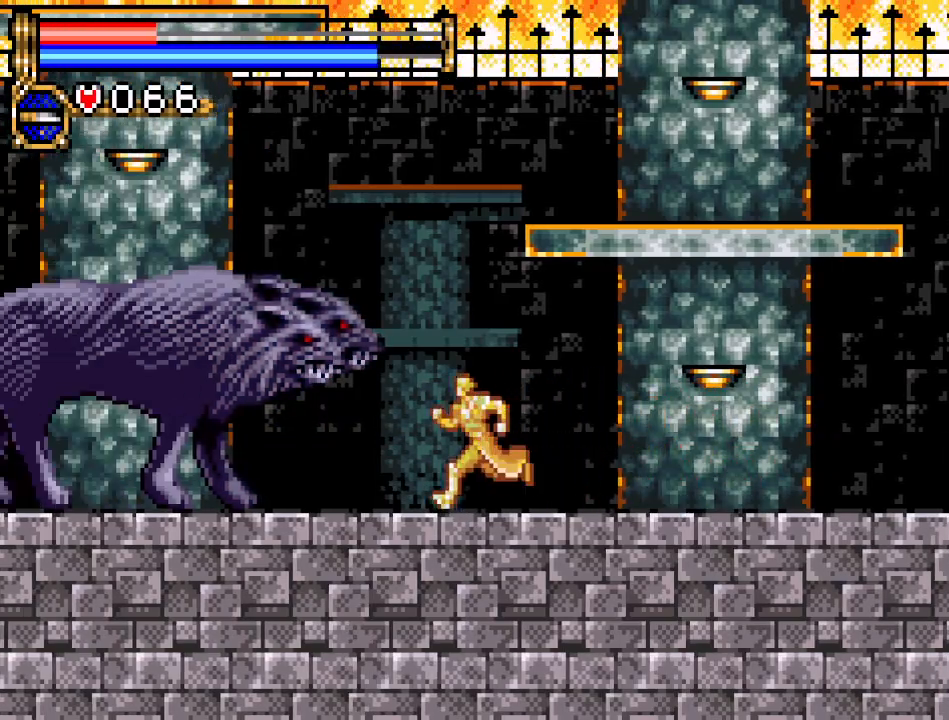
{"buttons": [], "events": [[16, "B", "down"], [166, "DPAD_LEFT", "up"], [250, "B", "up"]]}
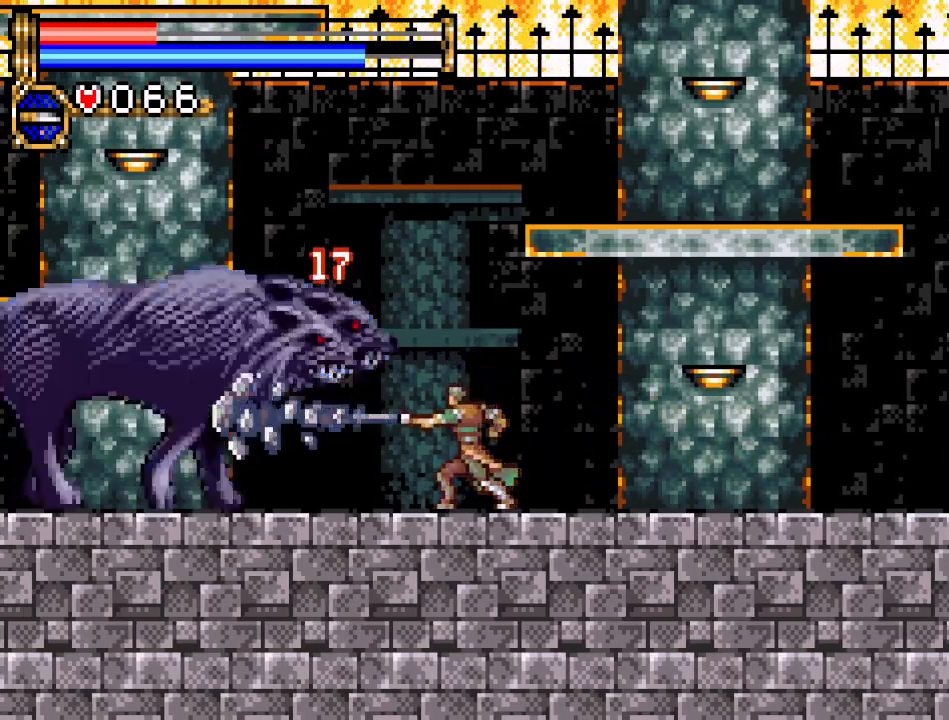
{"buttons": ["DPAD_RIGHT"], "events": [[200, "DPAD_RIGHT", "down"]]}
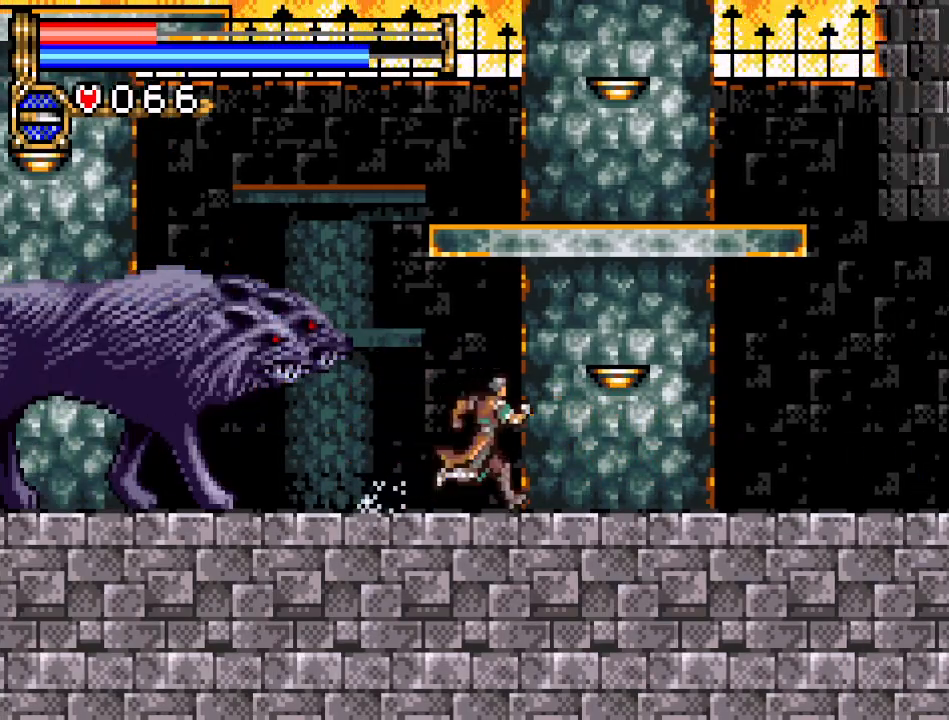
{"buttons": ["A", "DPAD_RIGHT"], "events": [[66, "A", "down"]]}
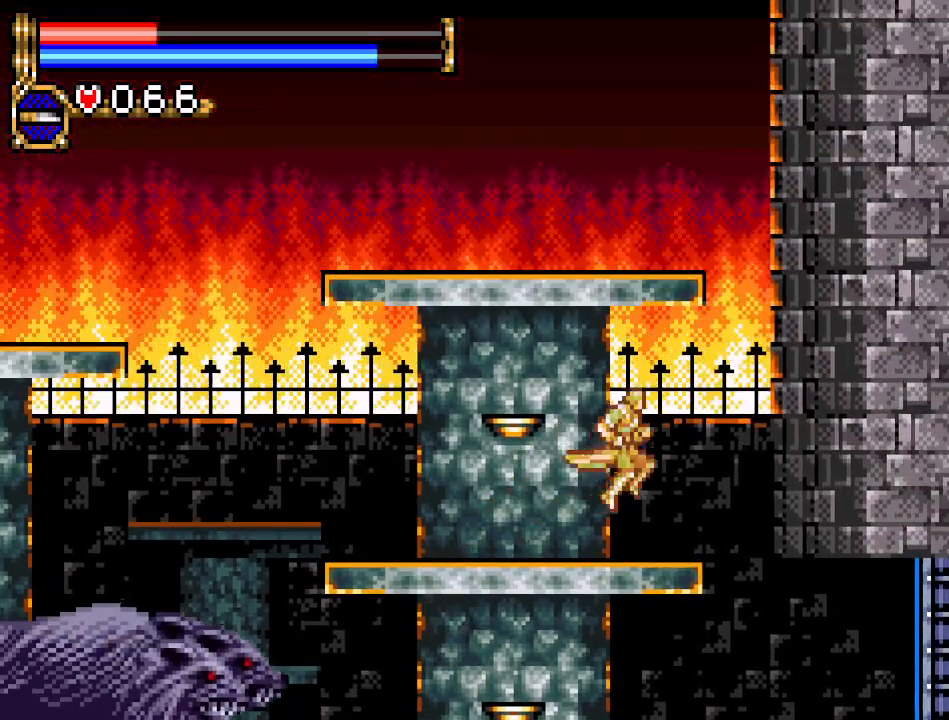
{"buttons": ["DPAD_LEFT"], "events": [[33, "A", "up"], [167, "DPAD_RIGHT", "up"], [350, "DPAD_LEFT", "down"]]}
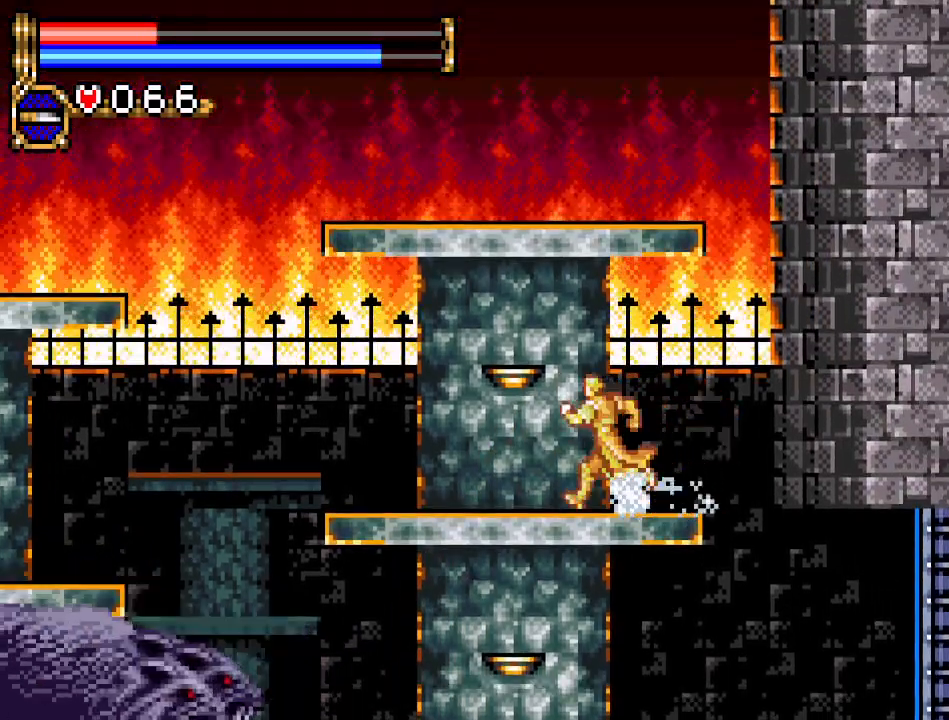
{"buttons": ["A", "DPAD_LEFT"], "events": [[100, "DPAD_LEFT", "up"], [383, "DPAD_LEFT", "down"], [467, "A", "down"]]}
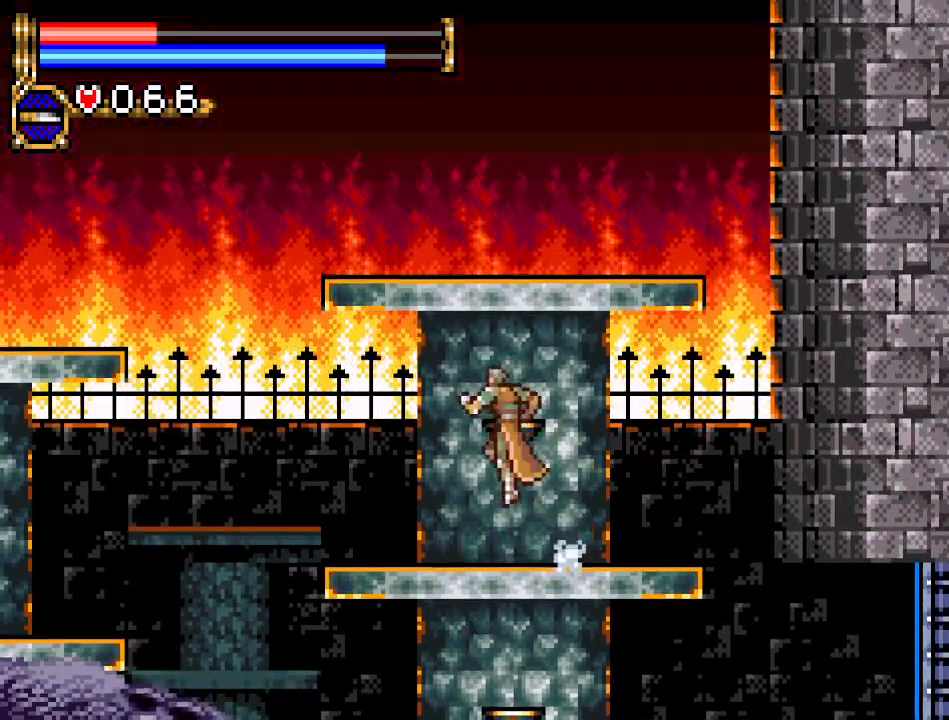
{"buttons": ["DPAD_RIGHT"], "events": [[167, "DPAD_LEFT", "up"], [250, "DPAD_RIGHT", "down"], [467, "A", "up"]]}
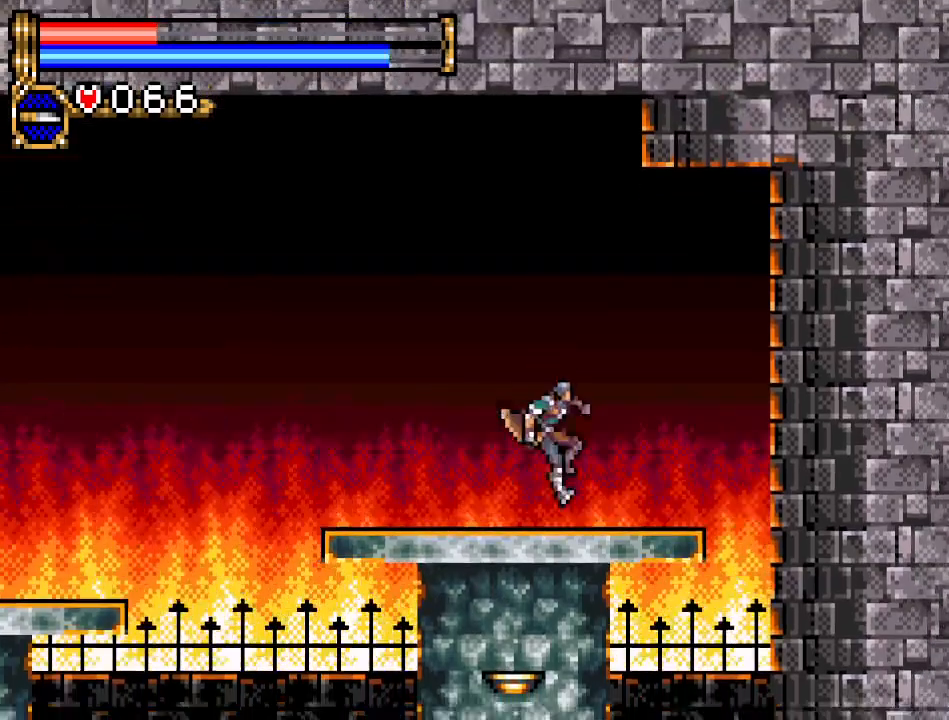
{"buttons": ["DPAD_DOWN"], "events": [[100, "DPAD_DOWN", "down"], [100, "DPAD_RIGHT", "up"], [216, "A", "down"], [433, "A", "up"]]}
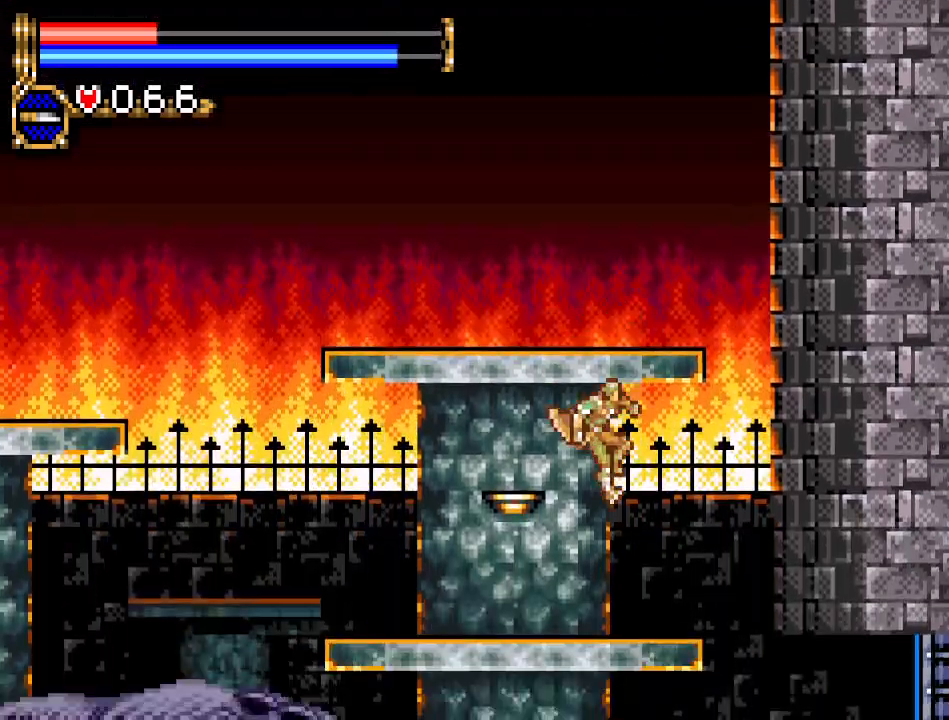
{"buttons": ["DPAD_DOWN"], "events": []}
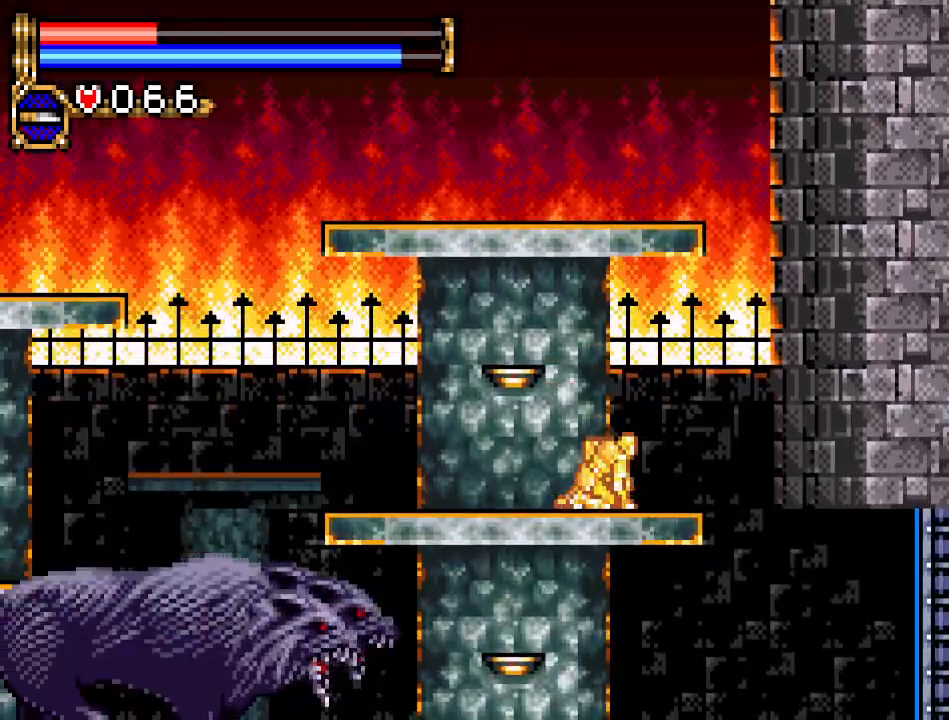
{"buttons": ["DPAD_DOWN"], "events": [[350, "A", "down"], [500, "A", "up"]]}
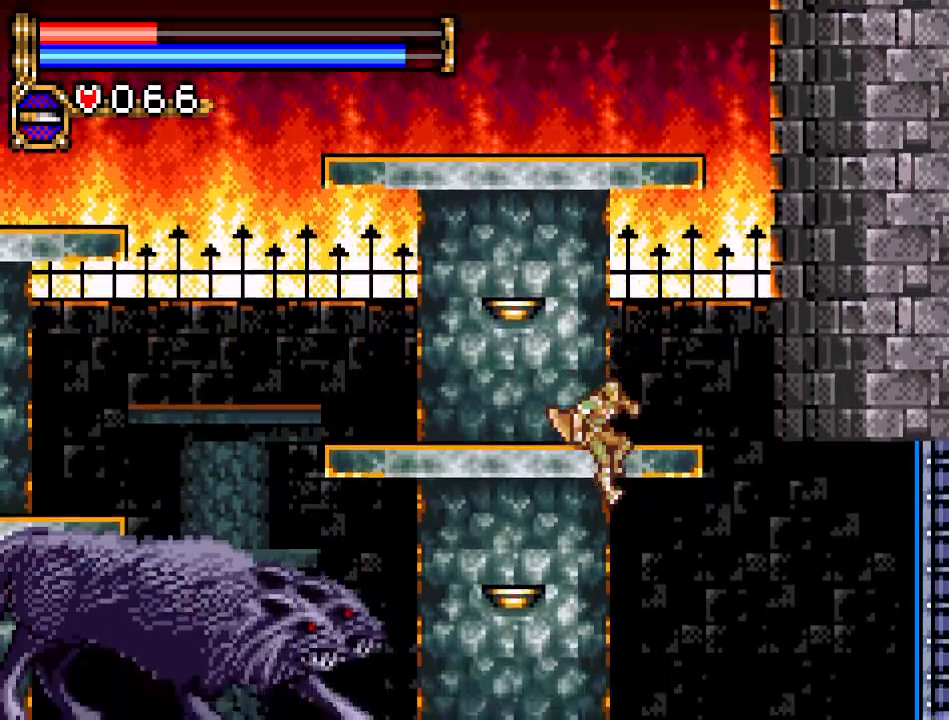
{"buttons": [], "events": [[33, "DPAD_DOWN", "up"], [33, "DPAD_LEFT", "down"], [100, "B", "down"], [317, "B", "up"], [317, "DPAD_LEFT", "up"]]}
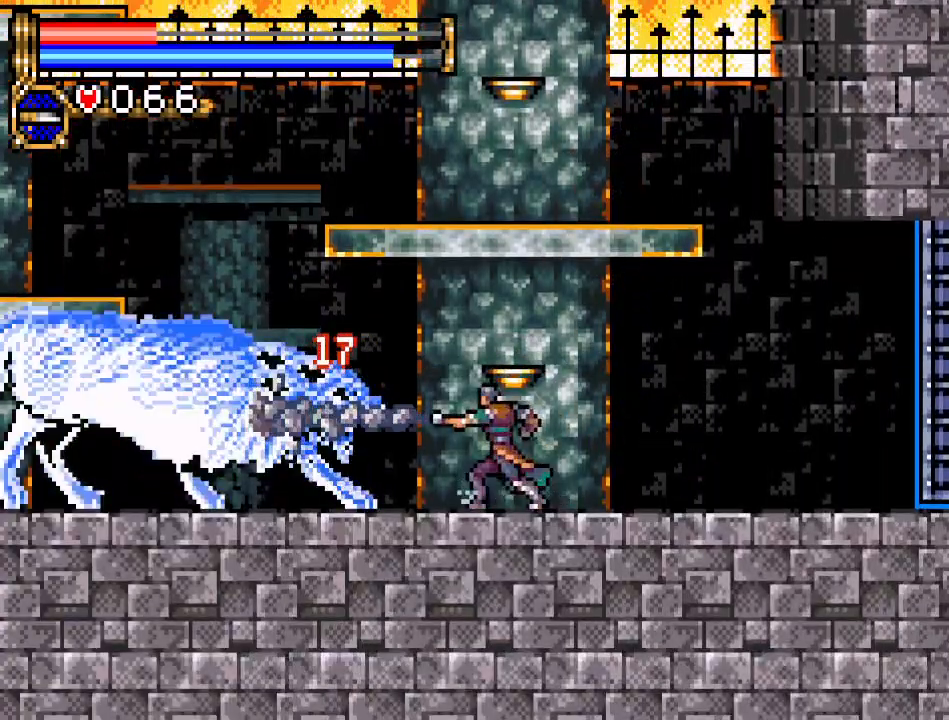
{"buttons": ["A", "DPAD_RIGHT"], "events": [[100, "DPAD_RIGHT", "down"], [433, "A", "down"]]}
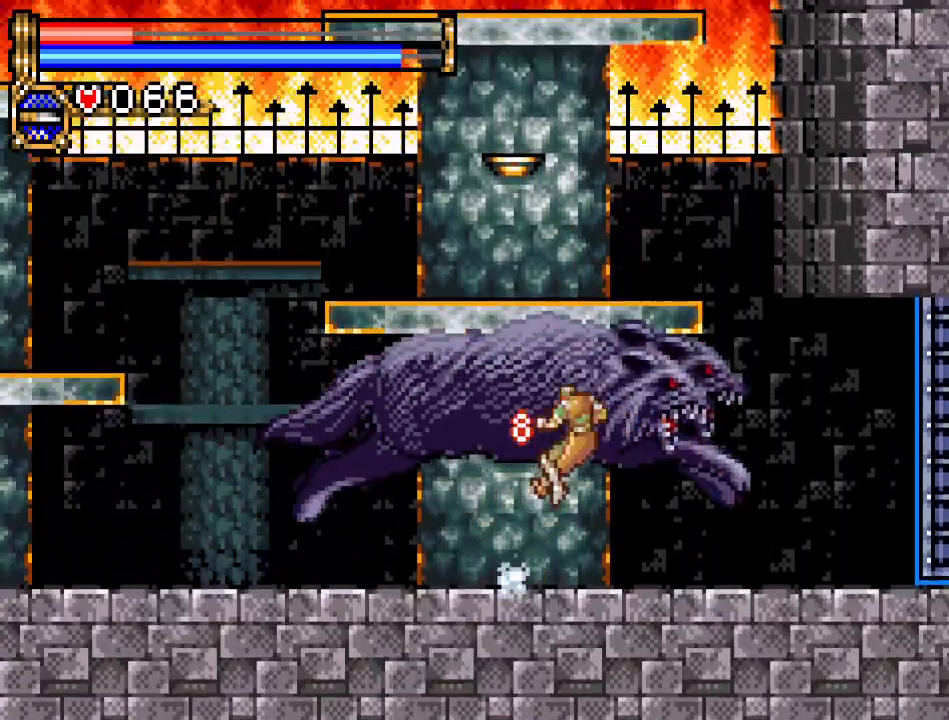
{"buttons": ["DPAD_LEFT"], "events": [[317, "DPAD_RIGHT", "up"], [350, "A", "up"], [384, "DPAD_LEFT", "down"]]}
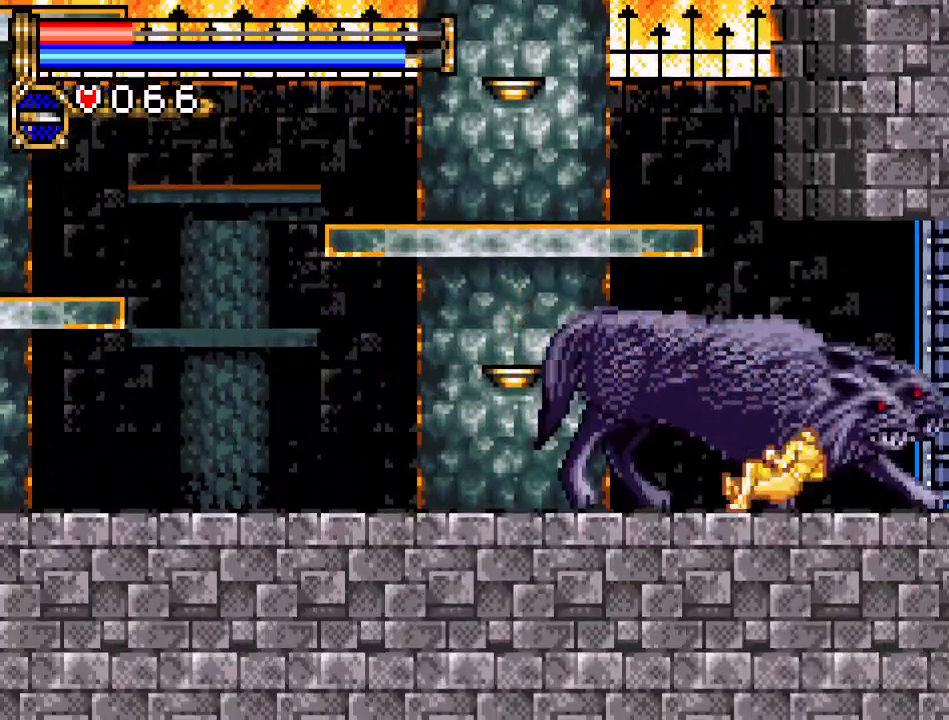
{"buttons": ["DPAD_LEFT"], "events": []}
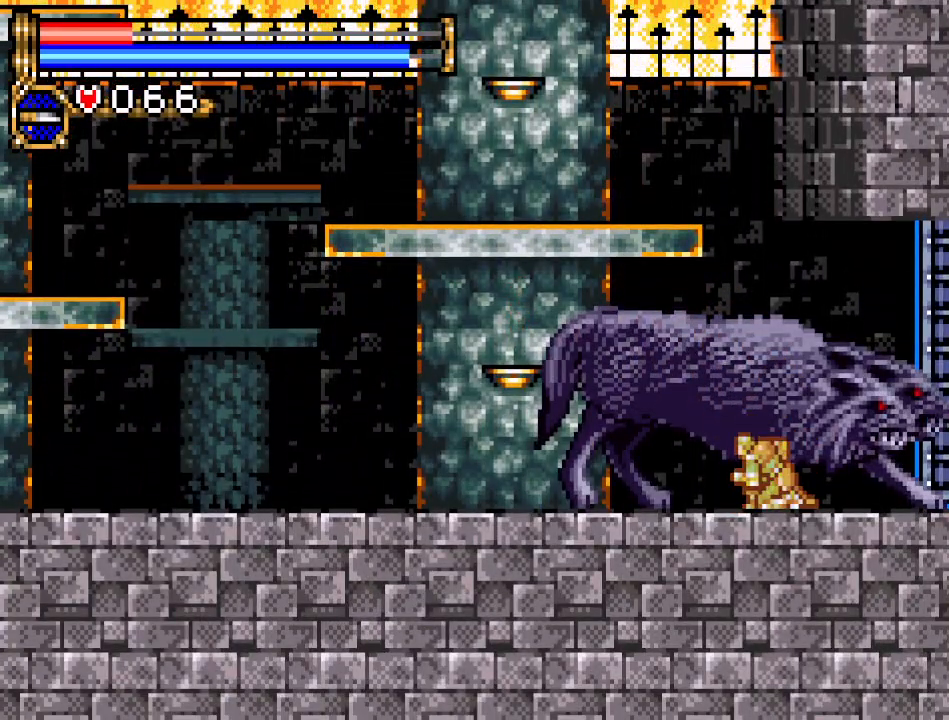
{"buttons": ["DPAD_LEFT"], "events": []}
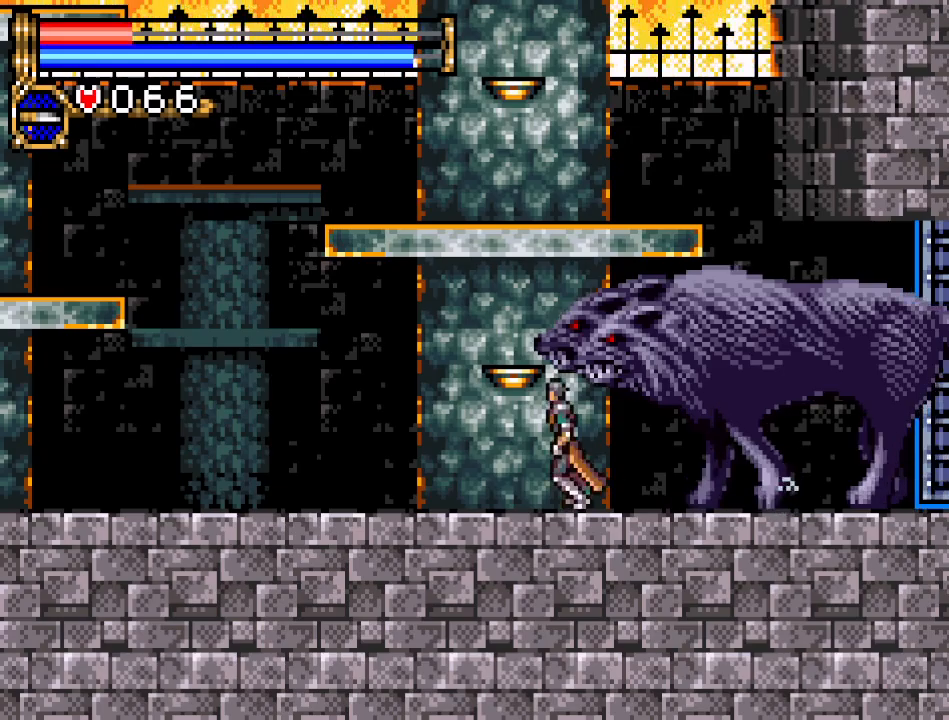
{"buttons": ["B"], "events": [[283, "DPAD_LEFT", "up"], [350, "DPAD_RIGHT", "down"], [400, "B", "down"], [500, "DPAD_RIGHT", "up"]]}
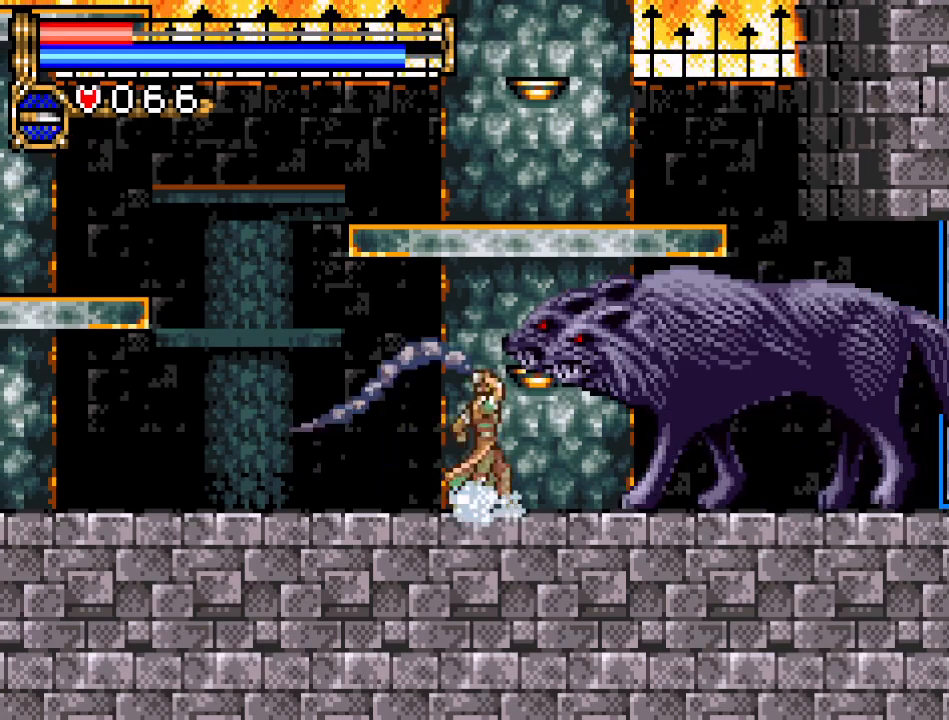
{"buttons": ["DPAD_LEFT"], "events": [[67, "B", "up"], [367, "DPAD_LEFT", "down"]]}
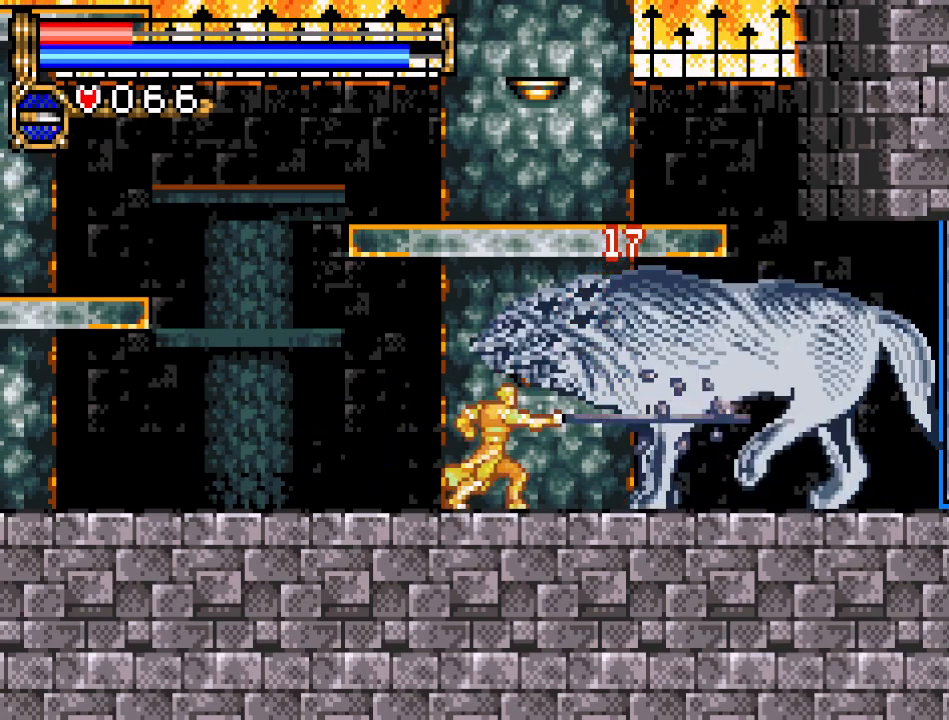
{"buttons": ["B", "DPAD_RIGHT"], "events": [[350, "DPAD_LEFT", "up"], [450, "DPAD_RIGHT", "down"], [467, "B", "down"]]}
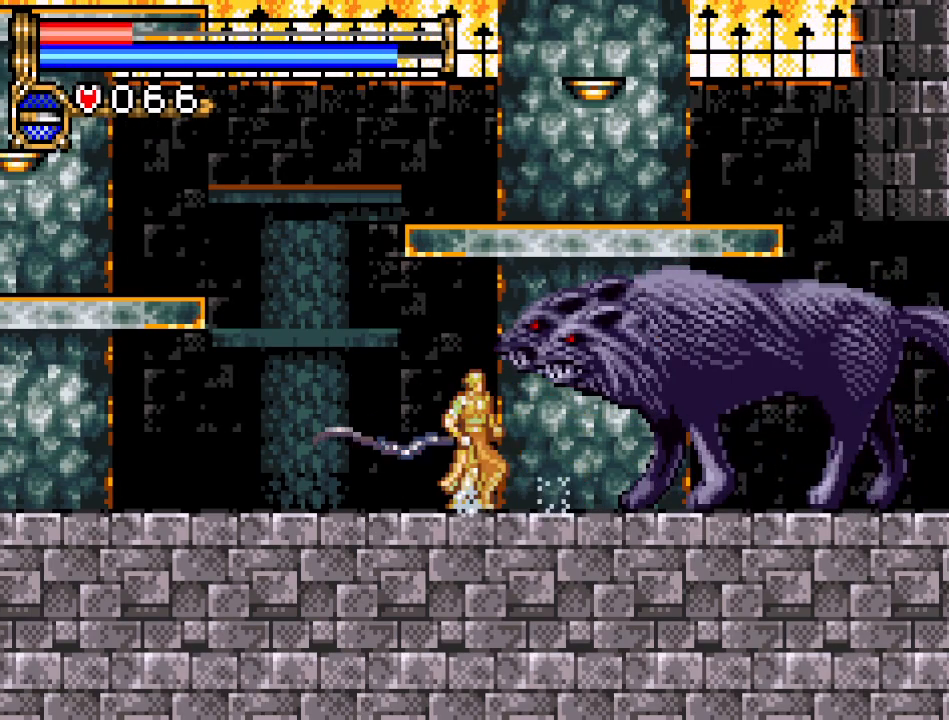
{"buttons": [], "events": [[67, "DPAD_RIGHT", "up"], [134, "B", "up"]]}
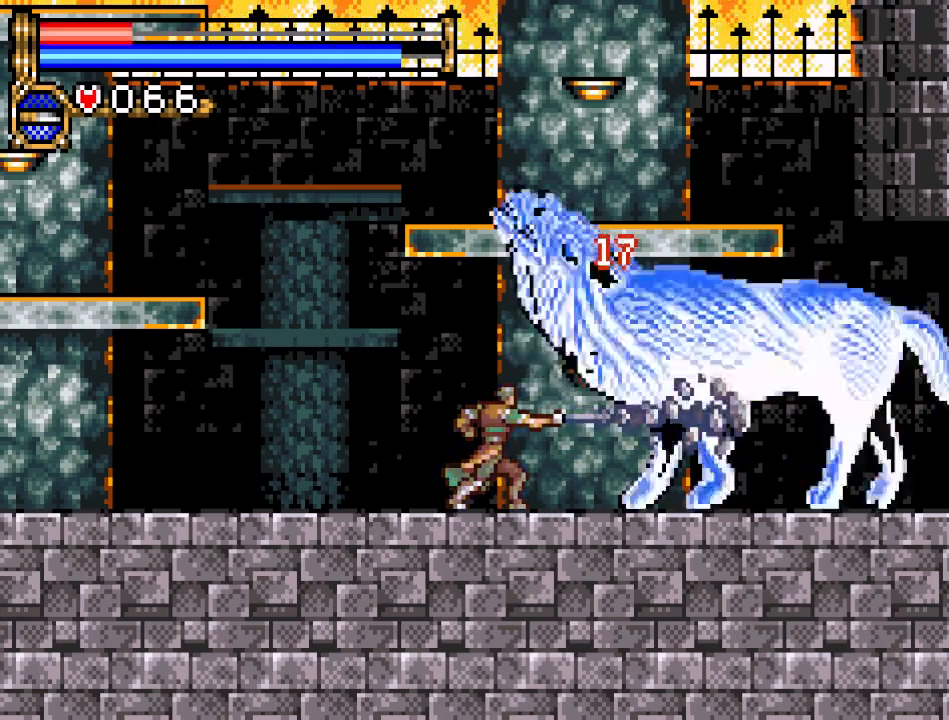
{"buttons": ["B"], "events": [[250, "B", "down"], [367, "B", "up"], [467, "B", "down"]]}
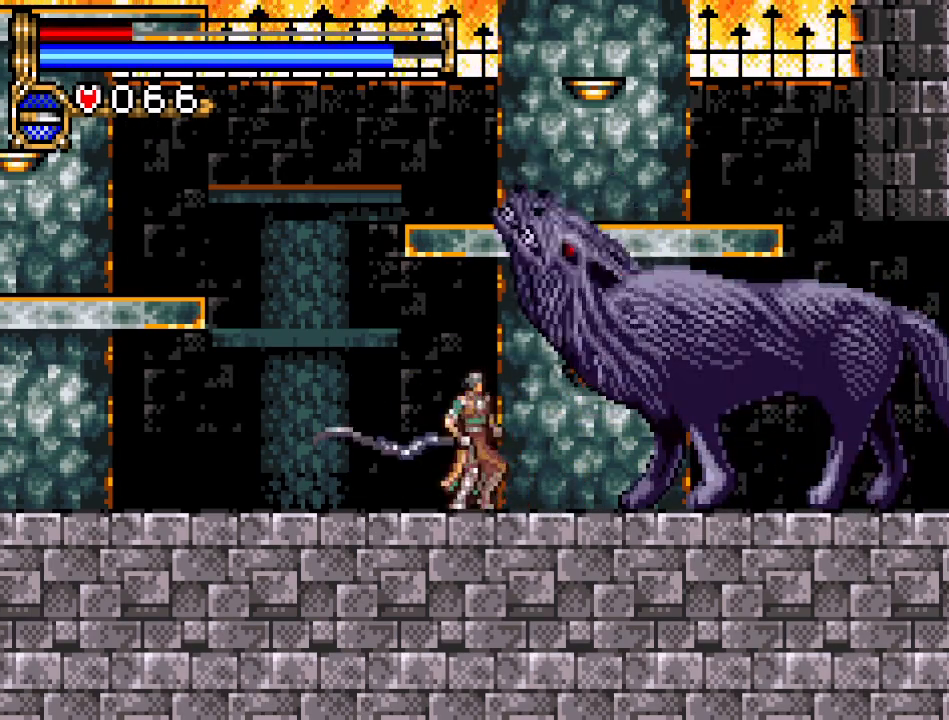
{"buttons": [], "events": [[100, "B", "up"], [150, "B", "down"], [317, "B", "up"]]}
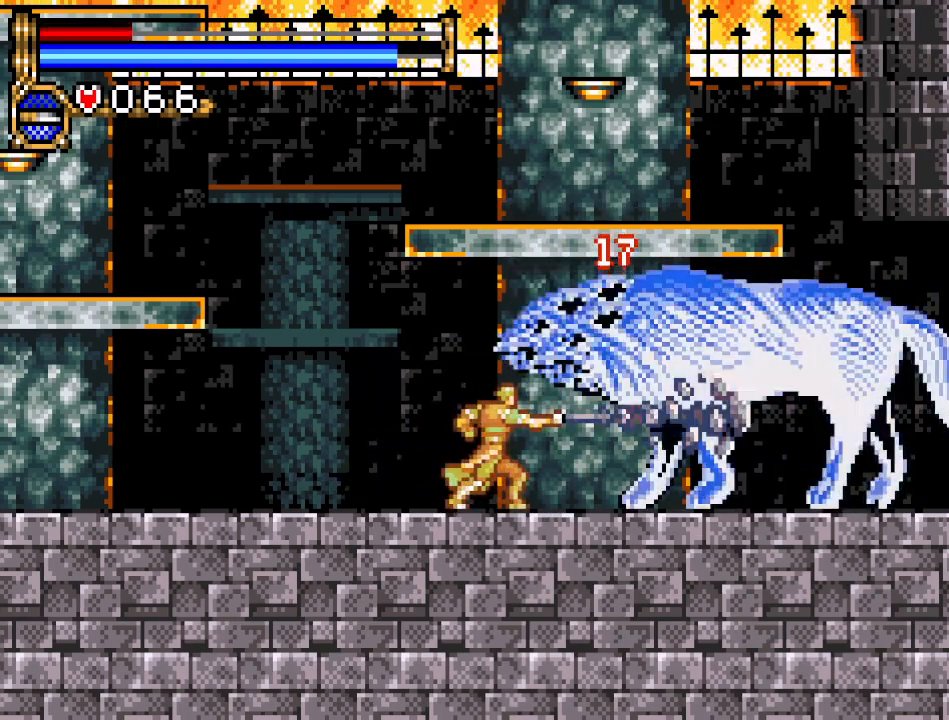
{"buttons": ["DPAD_LEFT"], "events": [[150, "DPAD_LEFT", "down"]]}
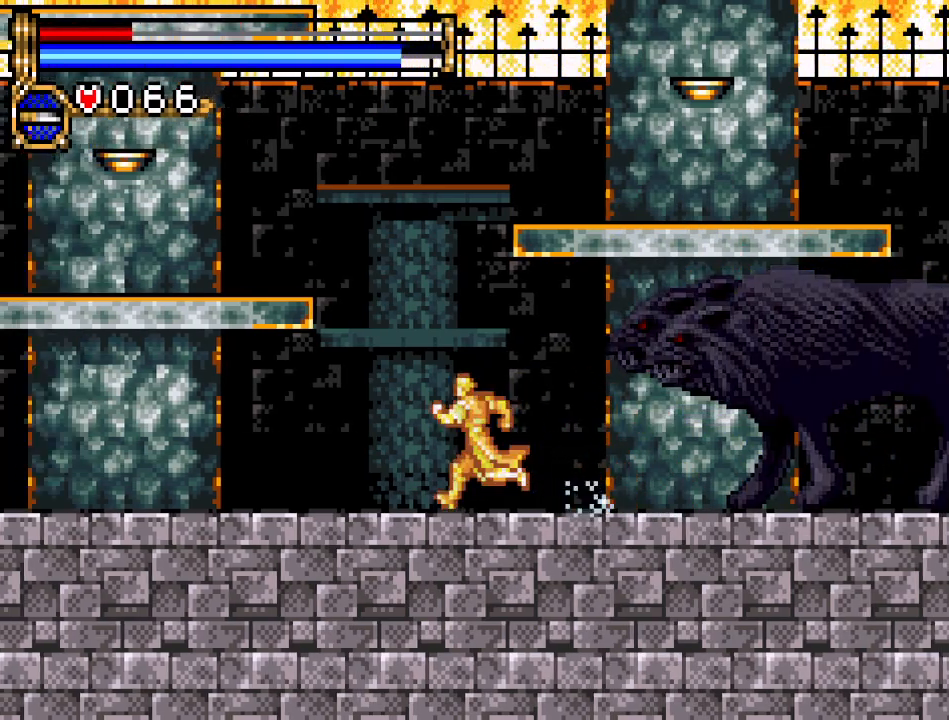
{"buttons": ["DPAD_RIGHT"], "events": [[217, "DPAD_LEFT", "up"], [334, "DPAD_RIGHT", "down"]]}